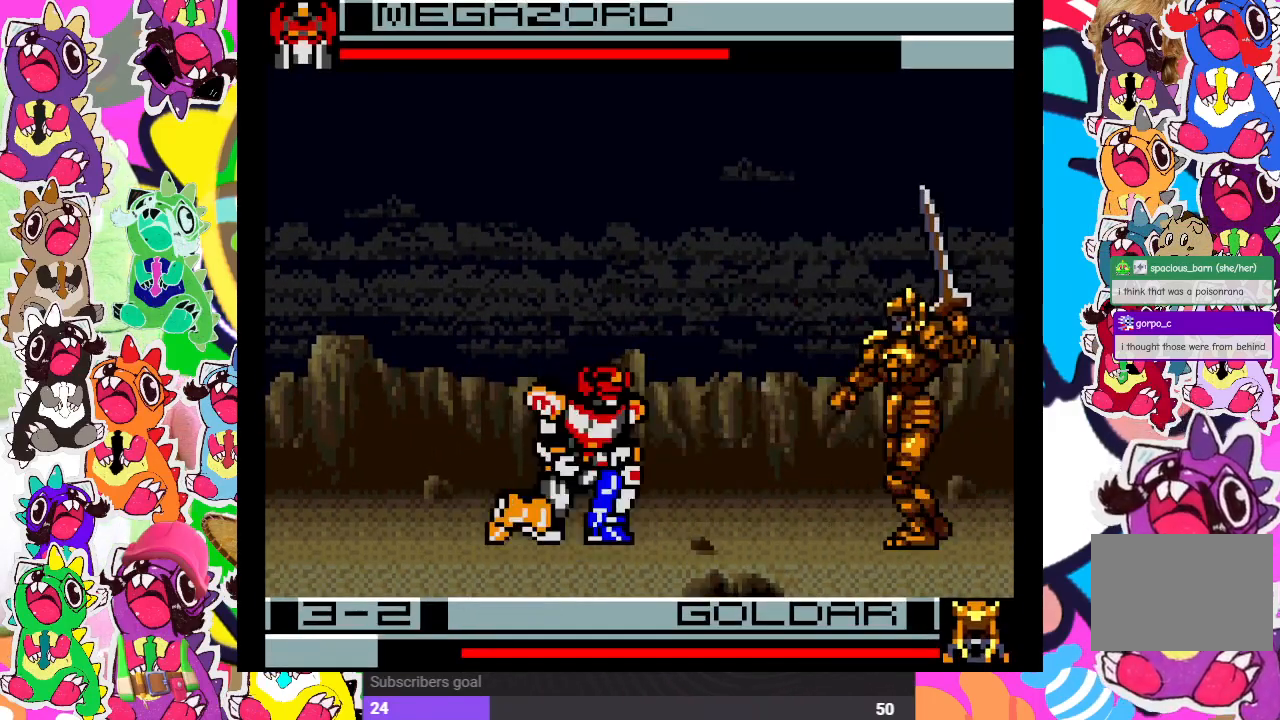
Gameplay with a controller (PlayStation layout); each line is a JSON object with the inputs held at the frame after it. "events" lists button and stick changes between this image and that frame as [ms after this image, input, new state], when the widget could be followed in between. Not read: L3 R3.
{"buttons": ["SQUARE", "DPAD_UP"], "left_stick": "center", "right_stick": "center"}
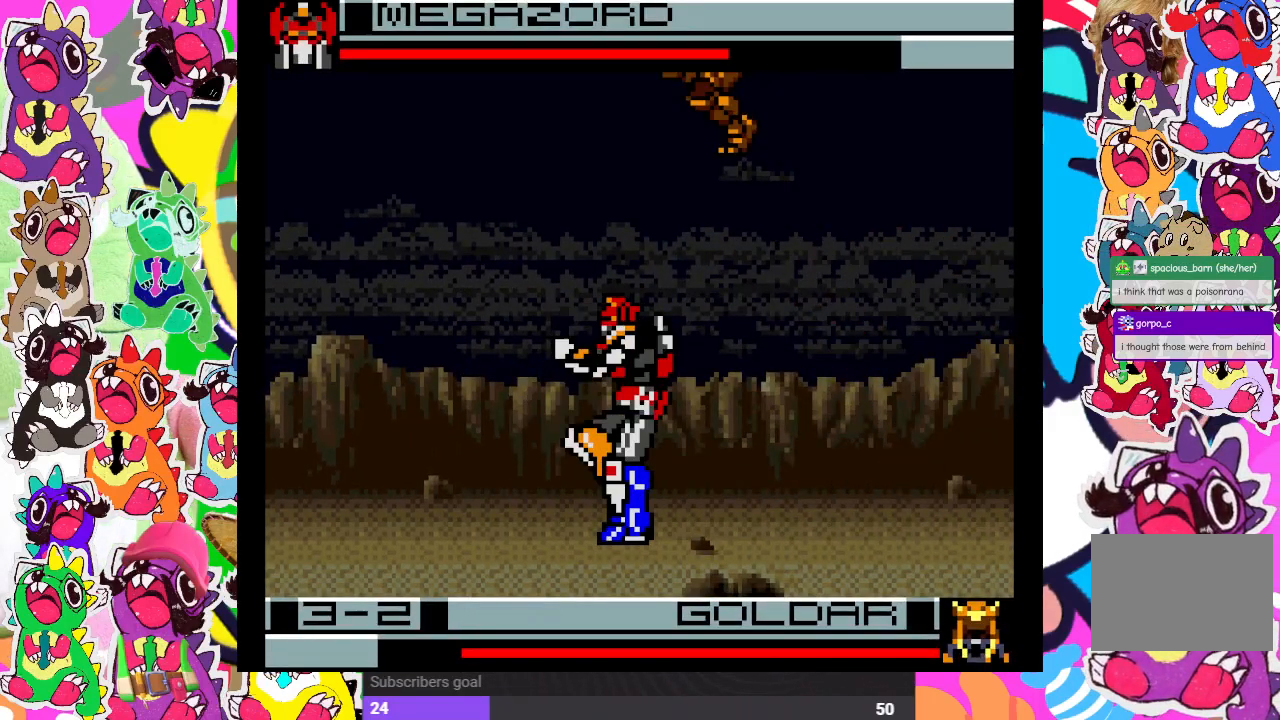
{"buttons": ["DPAD_LEFT"], "left_stick": "center", "right_stick": "center", "events": [[17, "DPAD_LEFT", "down"], [17, "SQUARE", "up"], [33, "DPAD_UP", "up"], [67, "SQUARE", "down"], [133, "SQUARE", "up"], [217, "SQUARE", "down"], [250, "SQUARE", "up"], [300, "SQUARE", "down"], [350, "SQUARE", "up"], [433, "SQUARE", "down"], [483, "SQUARE", "up"]]}
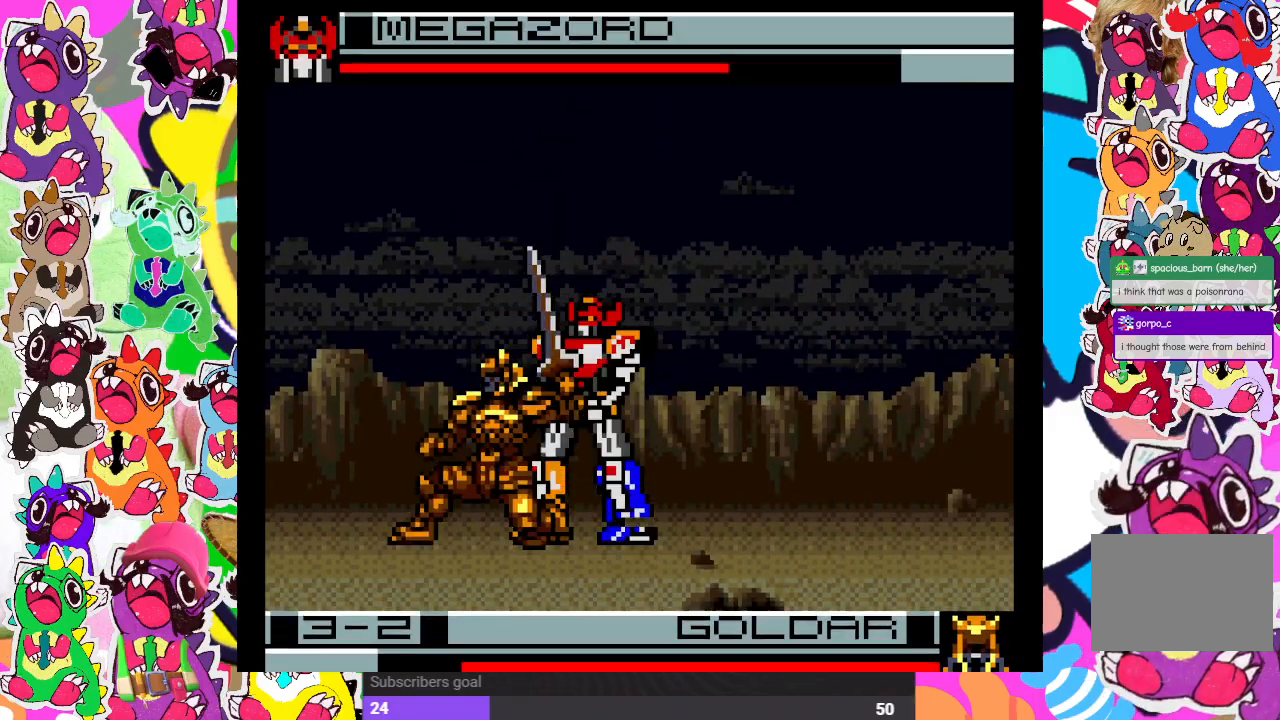
{"buttons": ["DPAD_DOWN"], "left_stick": "center", "right_stick": "center", "events": [[50, "SQUARE", "down"], [117, "DPAD_DOWN", "down"], [117, "DPAD_LEFT", "up"], [117, "SQUARE", "up"], [183, "SQUARE", "down"], [250, "DPAD_DOWN", "up"], [250, "SQUARE", "up"], [267, "DPAD_DOWN", "down"], [283, "SQUARE", "down"], [333, "DPAD_DOWN", "up"], [333, "DPAD_LEFT", "down"], [367, "SQUARE", "up"], [417, "SQUARE", "down"], [433, "DPAD_DOWN", "down"], [433, "DPAD_LEFT", "up"], [483, "SQUARE", "up"]]}
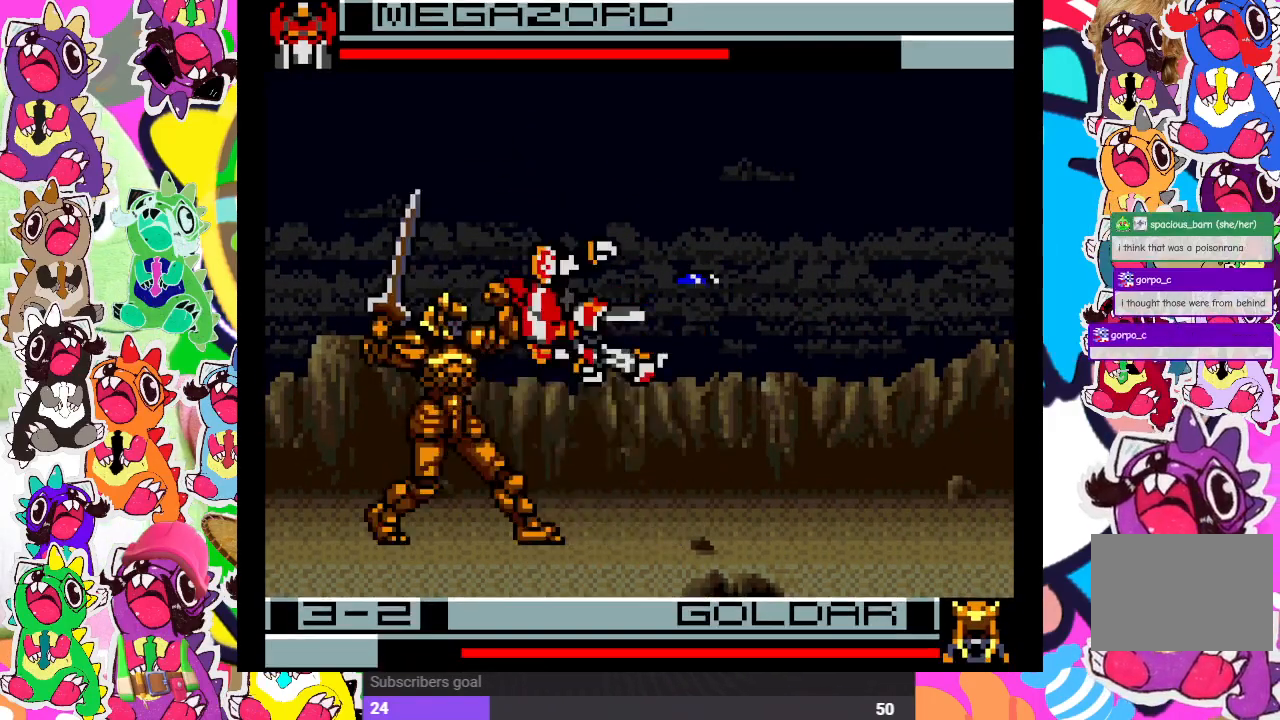
{"buttons": [], "left_stick": "center", "right_stick": "center", "events": [[50, "SQUARE", "down"], [83, "DPAD_DOWN", "up"], [83, "DPAD_LEFT", "down"], [133, "SQUARE", "up"], [167, "DPAD_DOWN", "down"], [167, "DPAD_LEFT", "up"], [167, "SQUARE", "down"], [267, "SQUARE", "up"], [383, "CROSS", "down"], [383, "DPAD_DOWN", "up"], [383, "DPAD_LEFT", "down"], [417, "SQUARE", "down"], [483, "CROSS", "up"], [500, "DPAD_LEFT", "up"], [500, "SQUARE", "up"]]}
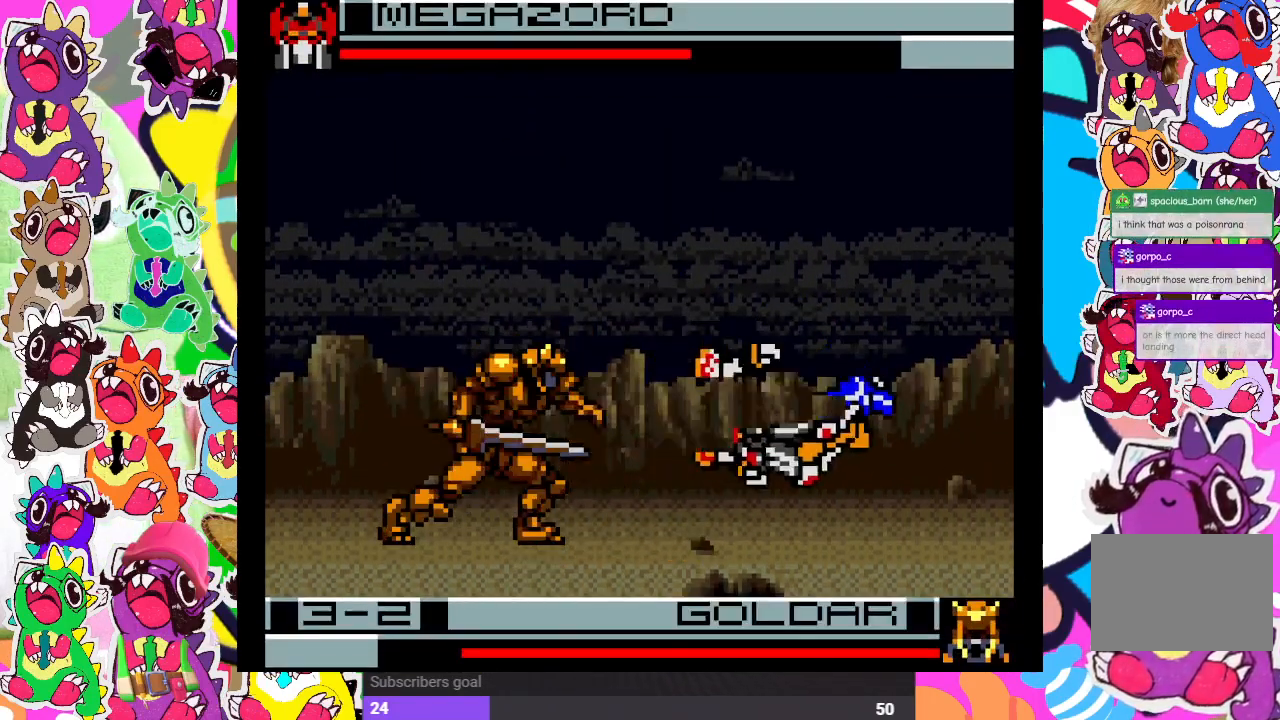
{"buttons": ["DPAD_UP"], "left_stick": "center", "right_stick": "center", "events": [[117, "CROSS", "down"], [150, "DPAD_RIGHT", "down"], [167, "SQUARE", "down"], [217, "CROSS", "up"], [233, "DPAD_RIGHT", "up"], [267, "DPAD_LEFT", "down"], [267, "SQUARE", "up"], [350, "CROSS", "down"], [383, "DPAD_UP", "down"], [400, "SQUARE", "down"], [467, "CROSS", "up"], [467, "SQUARE", "up"], [500, "DPAD_LEFT", "up"]]}
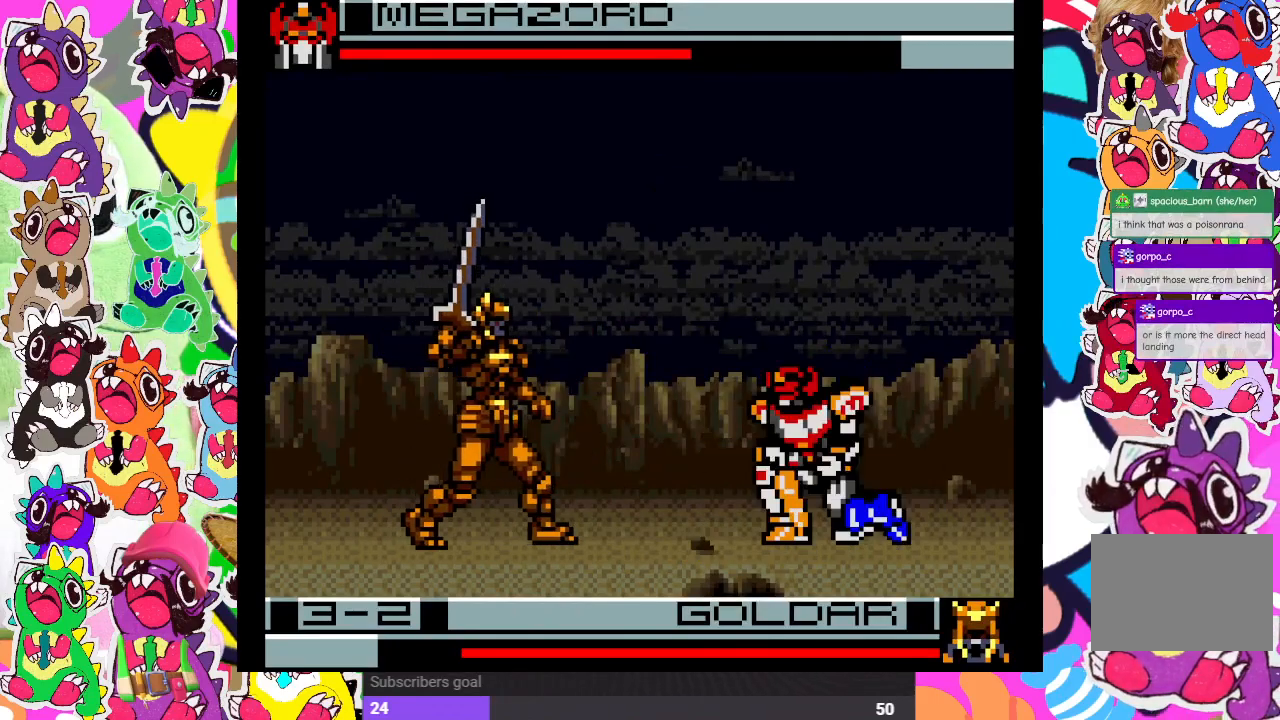
{"buttons": ["DPAD_UP", "DPAD_LEFT"], "left_stick": "center", "right_stick": "center", "events": [[67, "DPAD_UP", "up"], [83, "DPAD_UP", "down"], [117, "DPAD_LEFT", "down"]]}
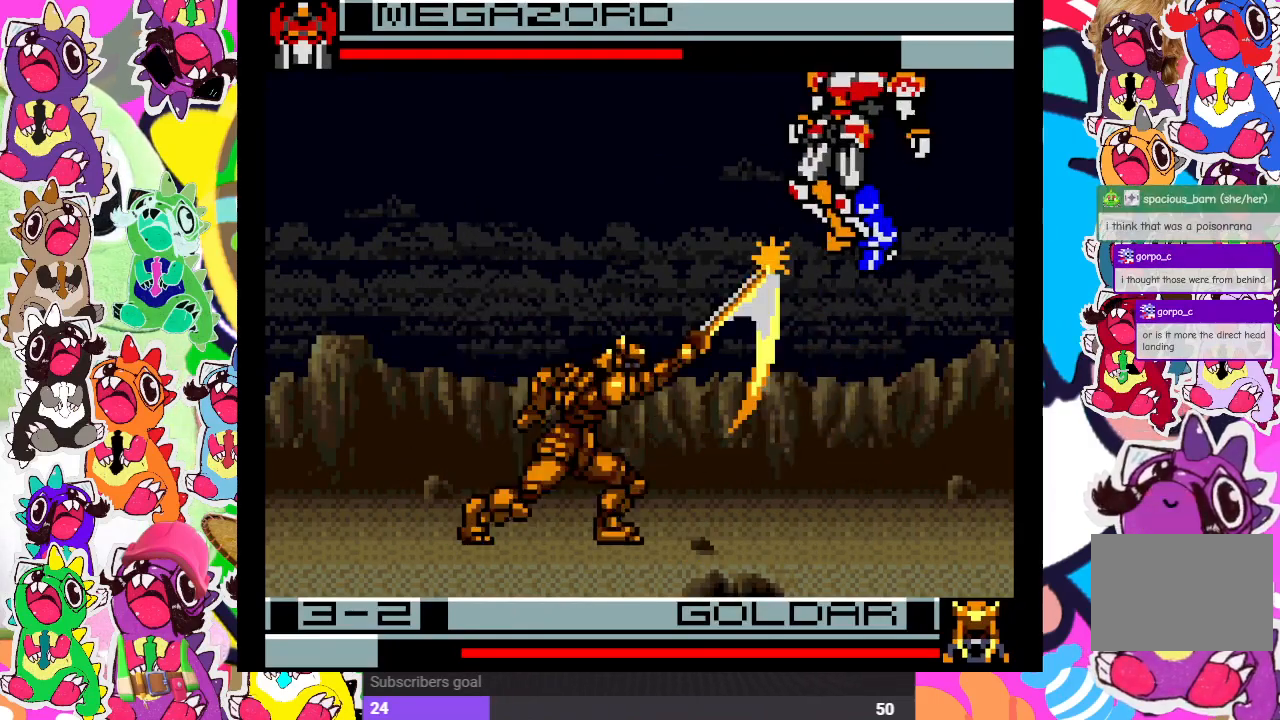
{"buttons": ["DPAD_UP", "DPAD_LEFT"], "left_stick": "center", "right_stick": "center", "events": [[83, "CROSS", "down"], [133, "DPAD_UP", "up"], [167, "CROSS", "up"], [217, "DPAD_LEFT", "up"], [267, "CROSS", "down"], [333, "CROSS", "up"], [367, "DPAD_LEFT", "down"], [433, "DPAD_UP", "down"]]}
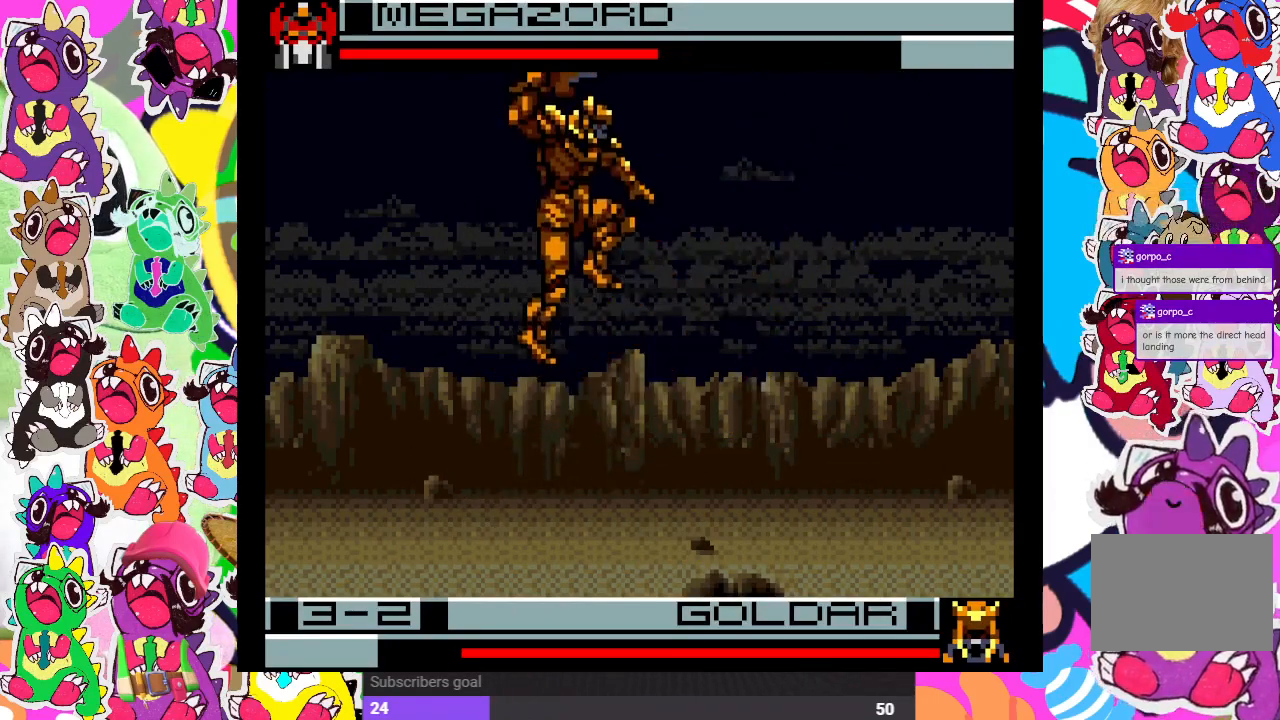
{"buttons": ["DPAD_DOWN"], "left_stick": "center", "right_stick": "center"}
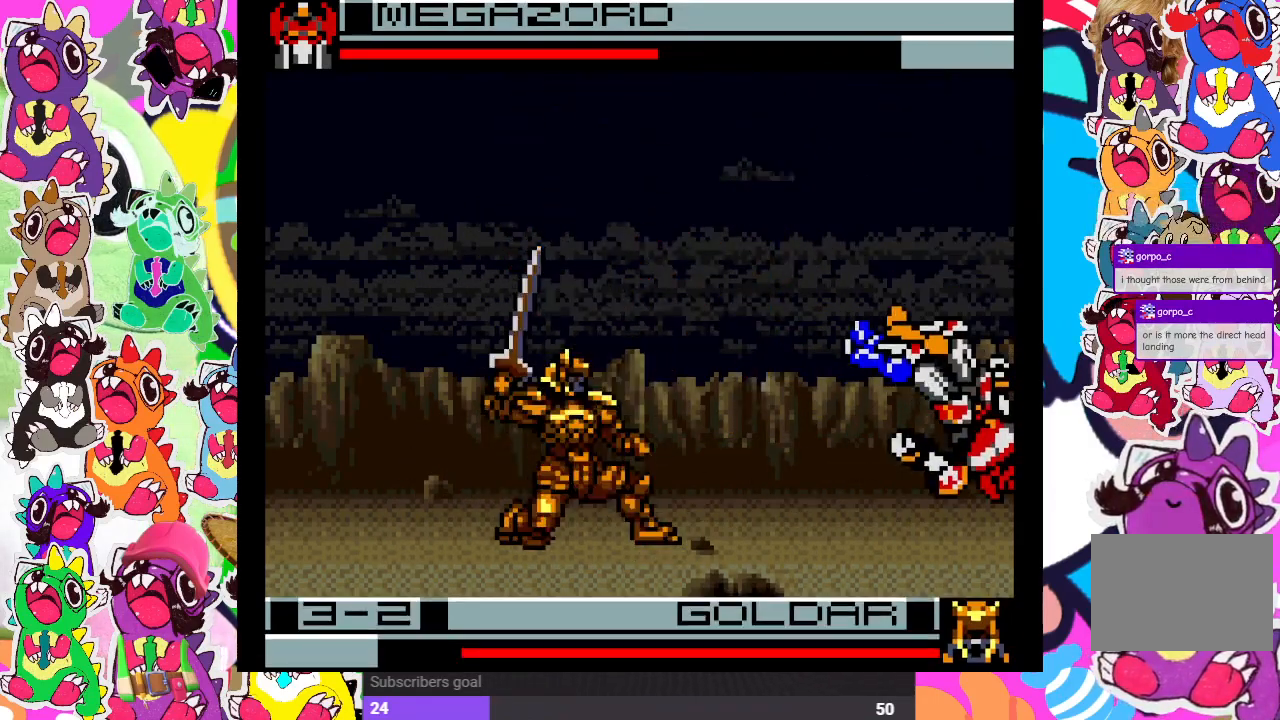
{"buttons": ["CROSS", "DPAD_LEFT"], "left_stick": "center", "right_stick": "center"}
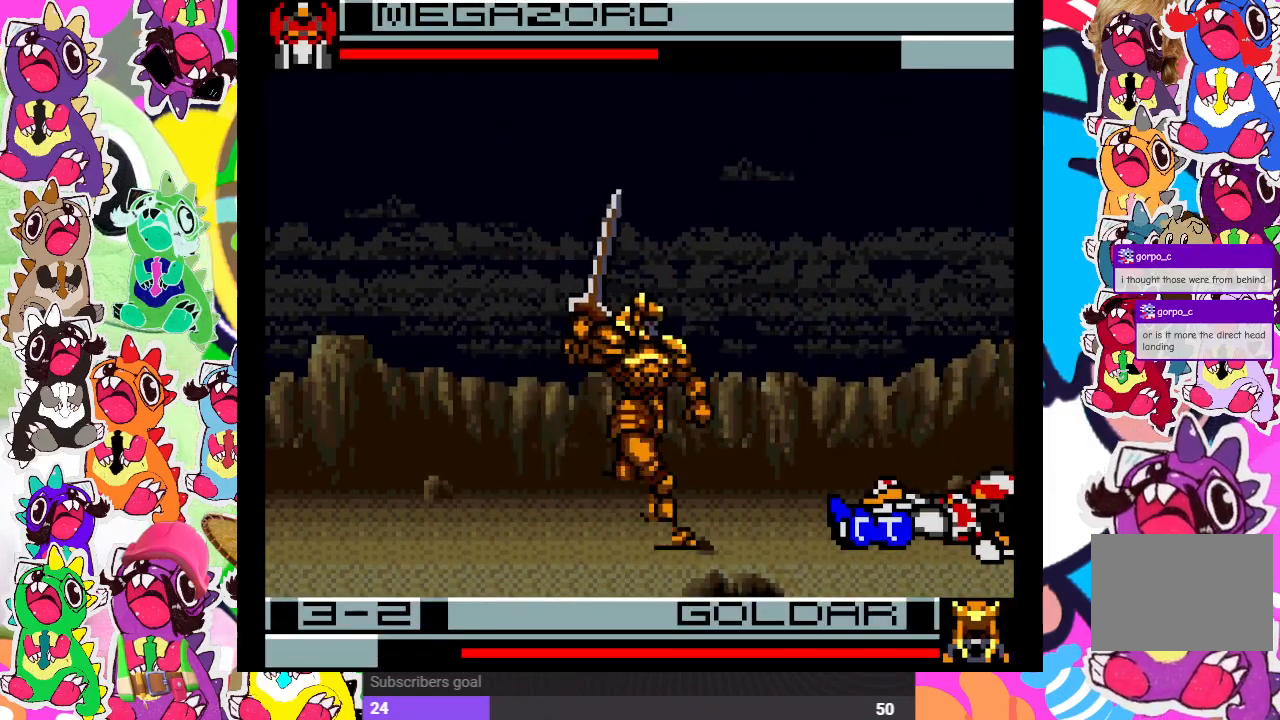
{"buttons": ["DPAD_DOWN", "DPAD_RIGHT"], "left_stick": "center", "right_stick": "center", "events": [[17, "SQUARE", "down"], [83, "DPAD_DOWN", "down"], [83, "DPAD_LEFT", "up"], [100, "CROSS", "up"], [133, "SQUARE", "up"], [217, "CROSS", "down"], [300, "CROSS", "up"], [367, "DPAD_RIGHT", "down"]]}
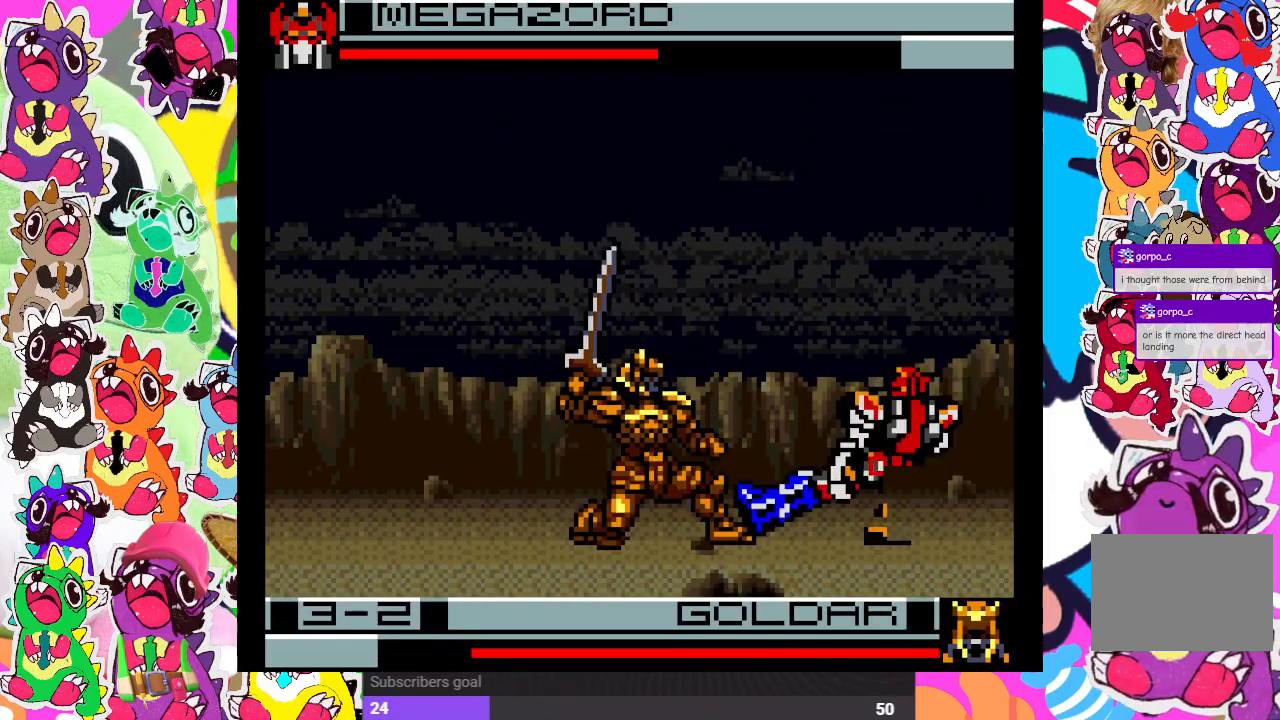
{"buttons": ["DPAD_UP"], "left_stick": "center", "right_stick": "center", "events": [[467, "DPAD_DOWN", "up"], [467, "DPAD_RIGHT", "up"], [483, "DPAD_UP", "down"]]}
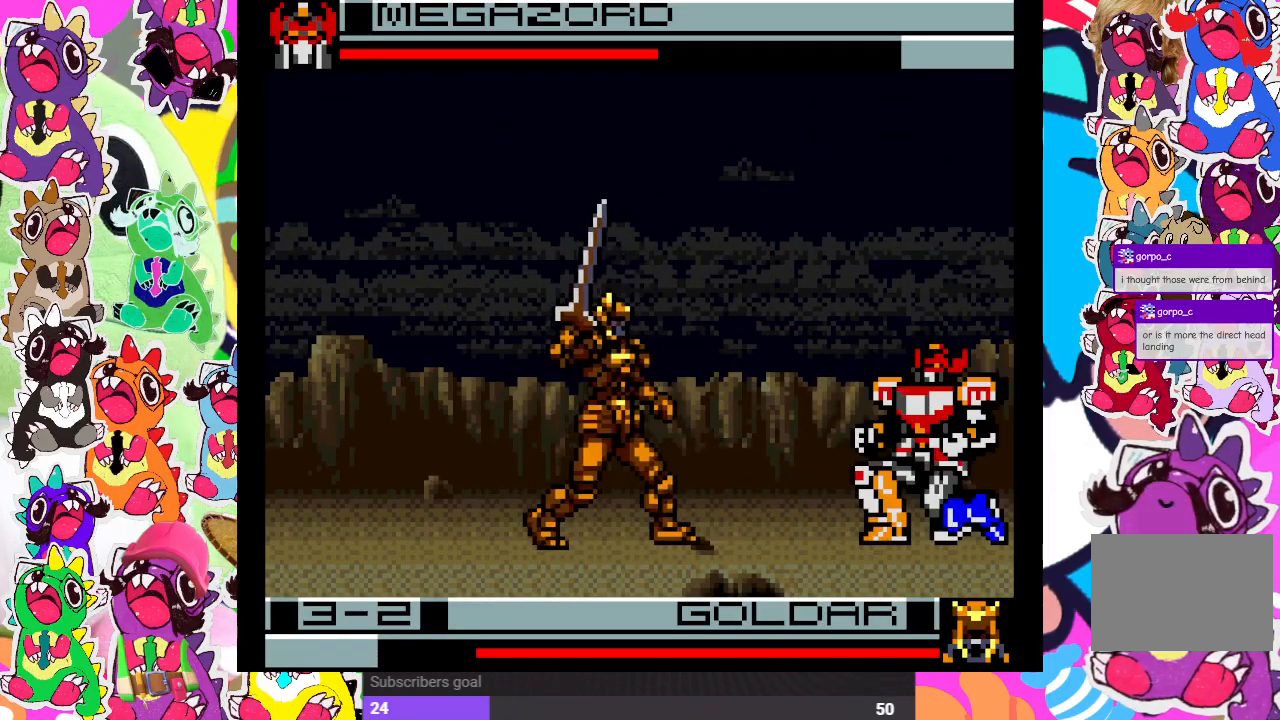
{"buttons": ["CROSS", "DPAD_DOWN", "DPAD_RIGHT"], "left_stick": "center", "right_stick": "center", "events": [[17, "DPAD_LEFT", "down"], [233, "DPAD_LEFT", "up"], [267, "DPAD_RIGHT", "down"], [267, "DPAD_UP", "up"], [300, "DPAD_DOWN", "down"], [317, "DPAD_RIGHT", "up"], [350, "DPAD_RIGHT", "down"], [450, "CROSS", "down"]]}
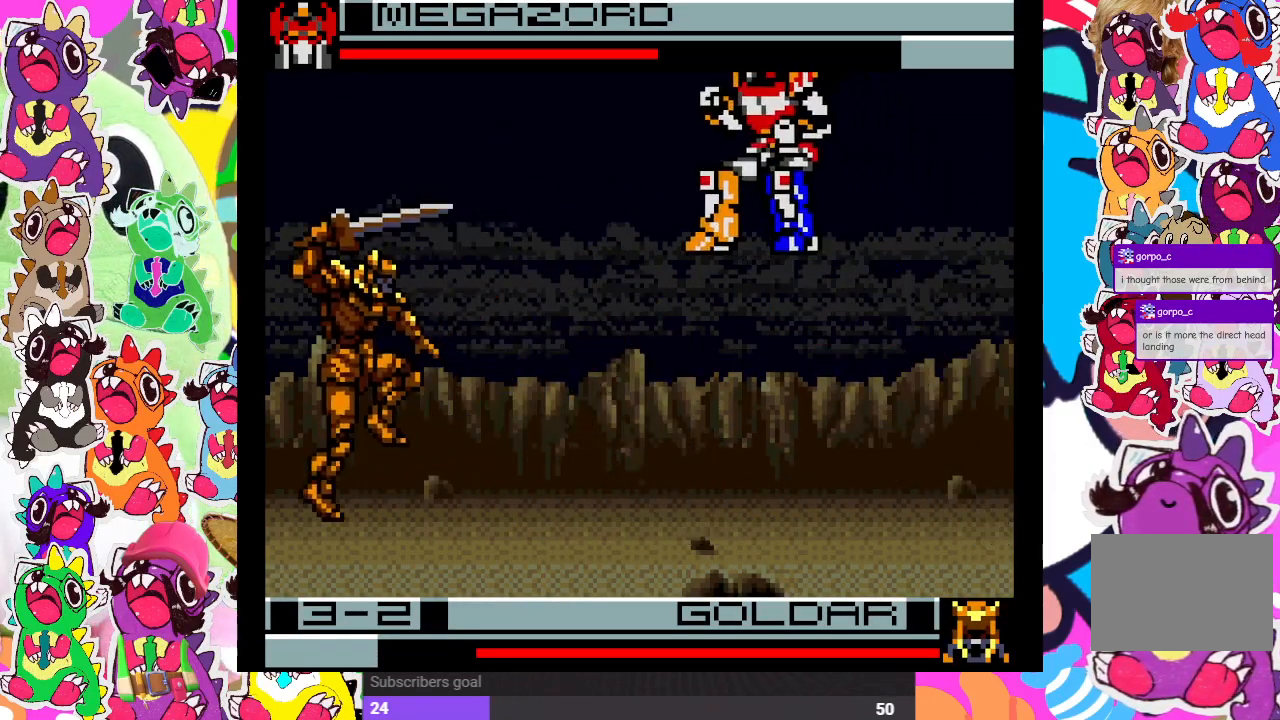
{"buttons": ["DPAD_DOWN", "DPAD_RIGHT"], "left_stick": "center", "right_stick": "center", "events": [[50, "CROSS", "up"], [117, "CROSS", "down"], [183, "CROSS", "up"], [283, "CROSS", "down"], [317, "CROSS", "up"]]}
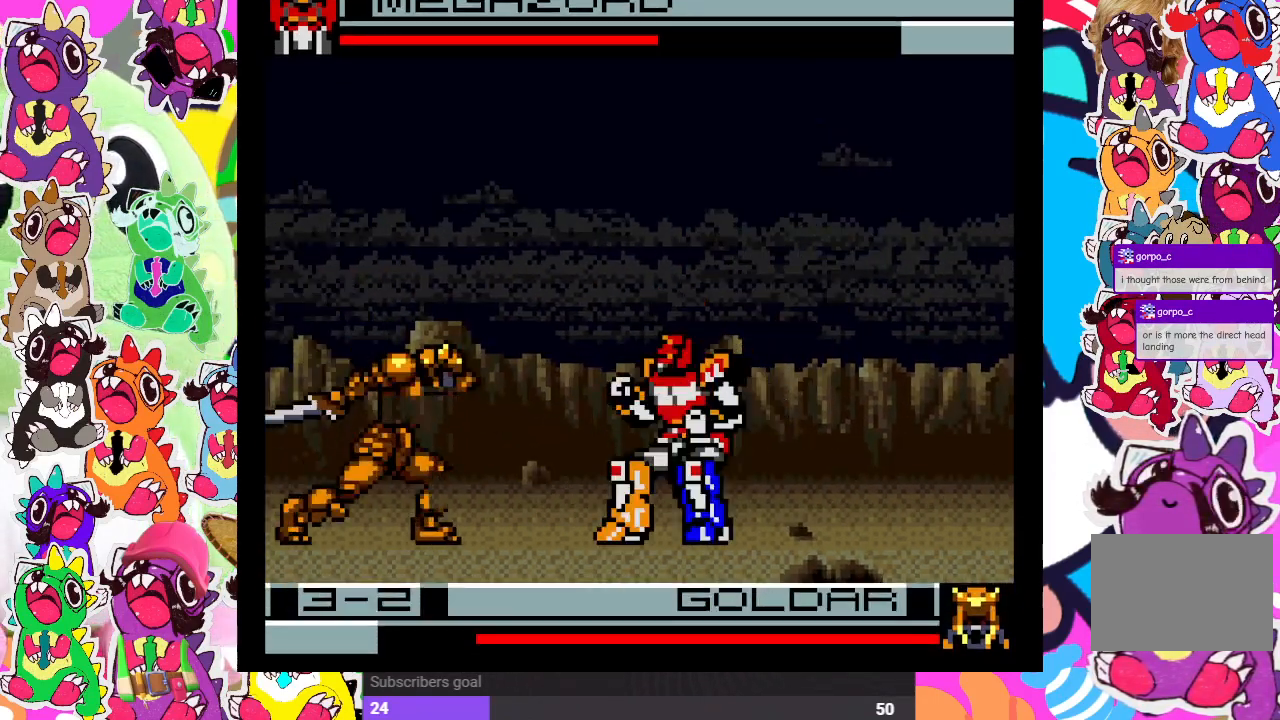
{"buttons": ["DPAD_RIGHT"], "left_stick": "center", "right_stick": "center", "events": [[317, "DPAD_DOWN", "up"]]}
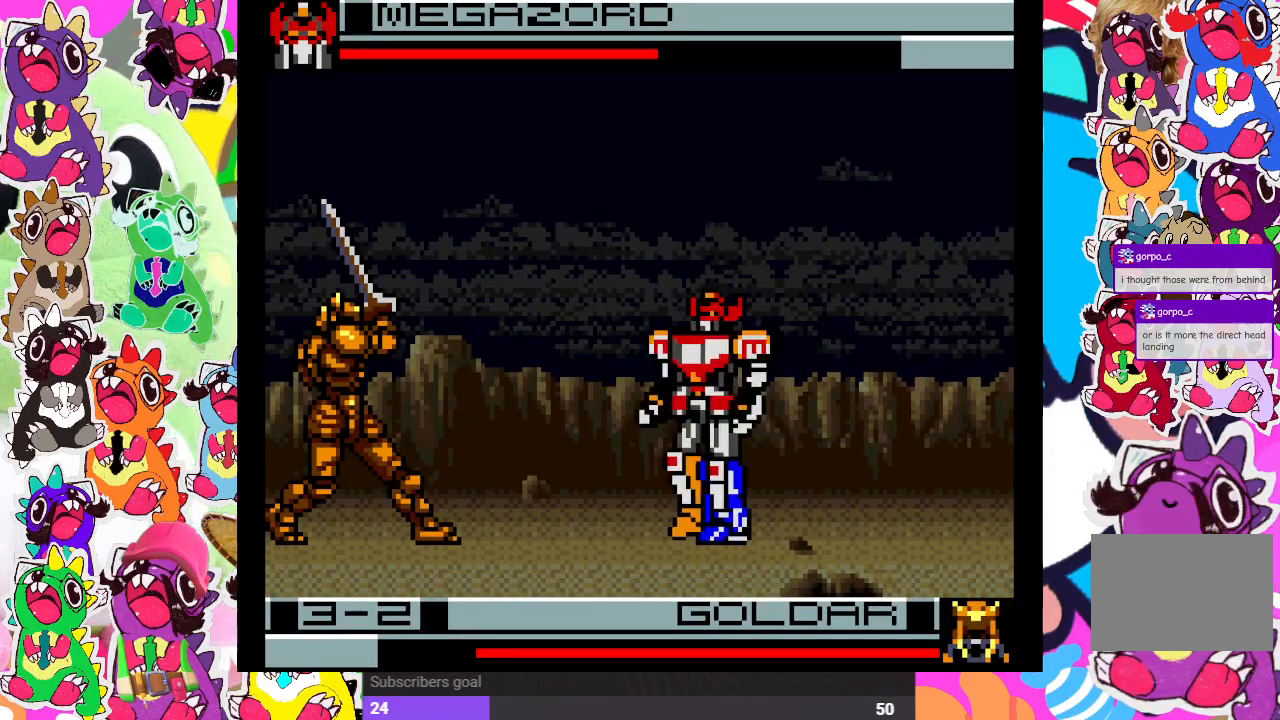
{"buttons": ["CROSS", "SQUARE", "DPAD_RIGHT"], "left_stick": "center", "right_stick": "center", "events": [[183, "CROSS", "down"], [183, "SQUARE", "down"]]}
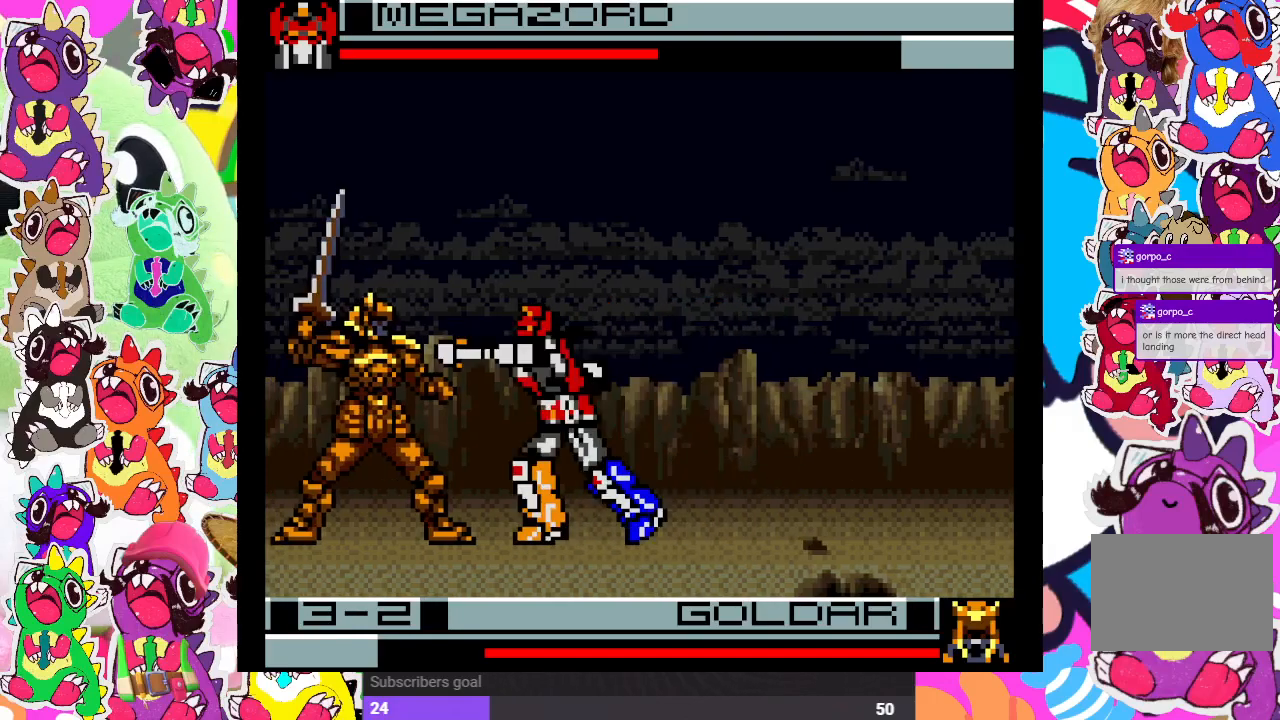
{"buttons": ["DPAD_RIGHT"], "left_stick": "center", "right_stick": "center", "events": [[317, "CROSS", "up"], [350, "SQUARE", "up"]]}
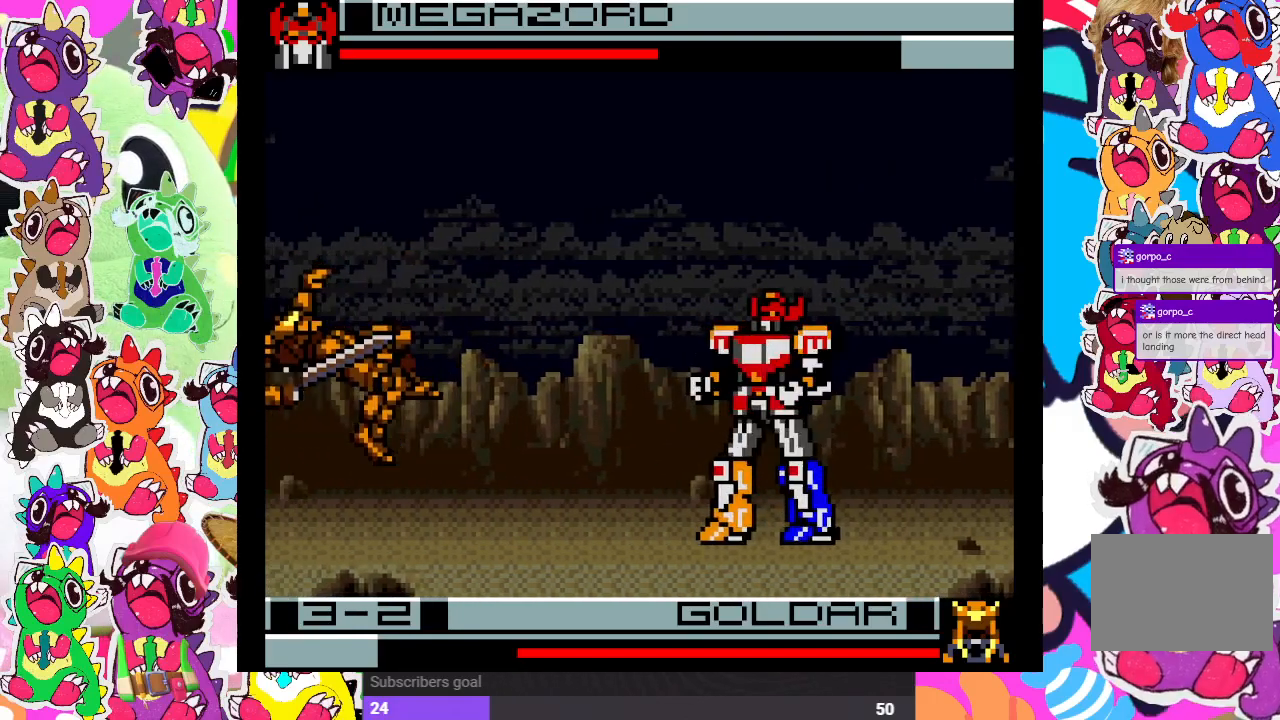
{"buttons": ["CROSS", "SQUARE", "DPAD_RIGHT"], "left_stick": "center", "right_stick": "center", "events": [[233, "CROSS", "down"], [233, "SQUARE", "down"]]}
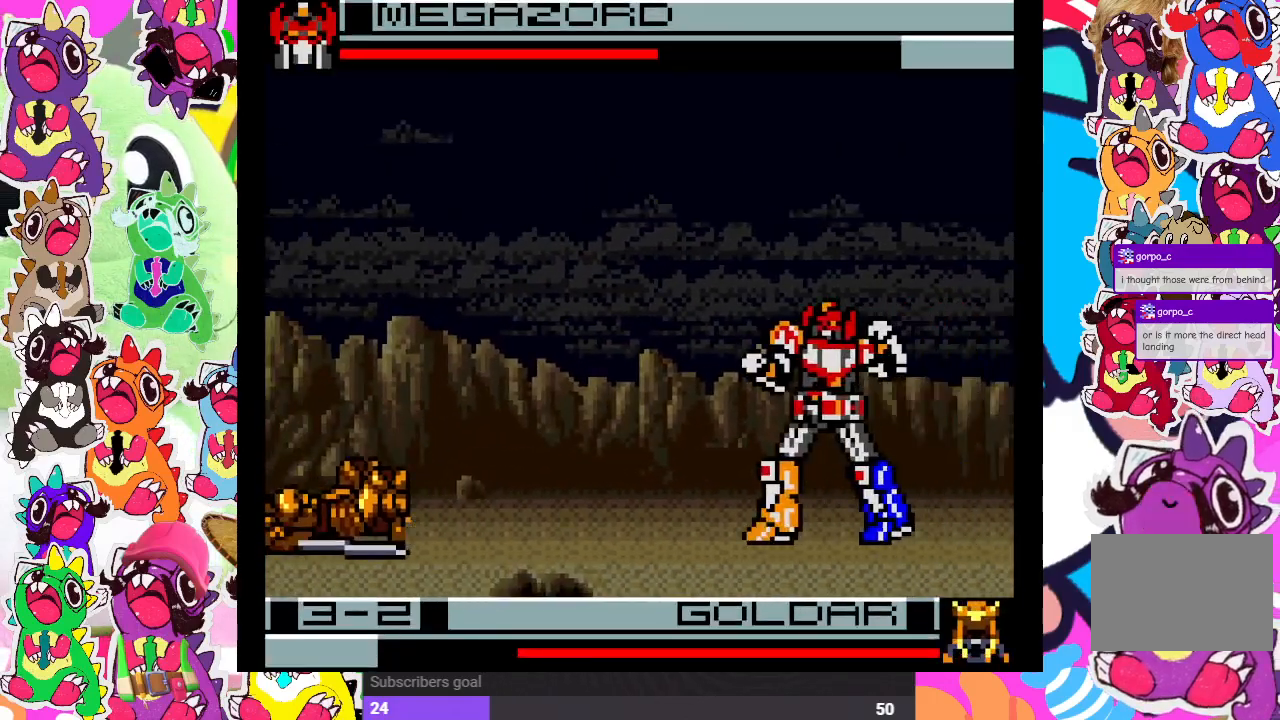
{"buttons": ["DPAD_LEFT"], "left_stick": "center", "right_stick": "center", "events": [[300, "DPAD_RIGHT", "up"], [317, "CROSS", "up"], [367, "SQUARE", "up"], [467, "DPAD_LEFT", "down"]]}
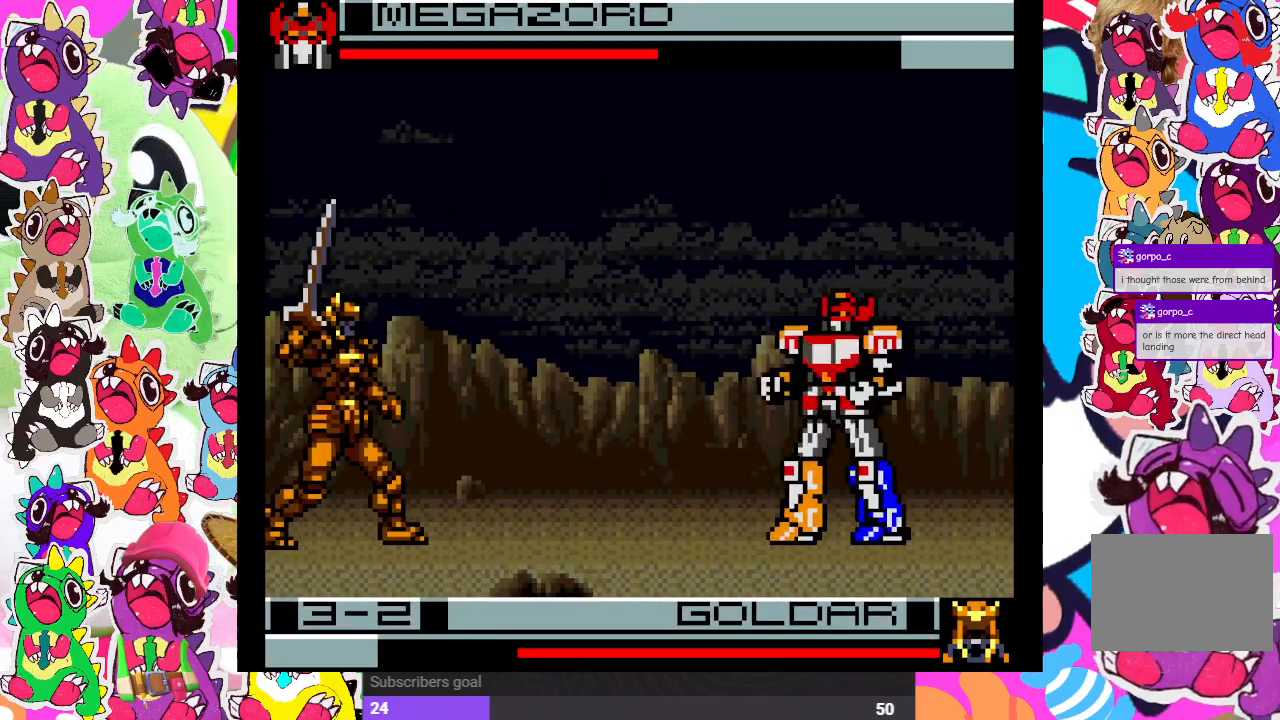
{"buttons": ["DPAD_RIGHT"], "left_stick": "center", "right_stick": "center", "events": [[300, "DPAD_LEFT", "up"], [367, "DPAD_RIGHT", "down"]]}
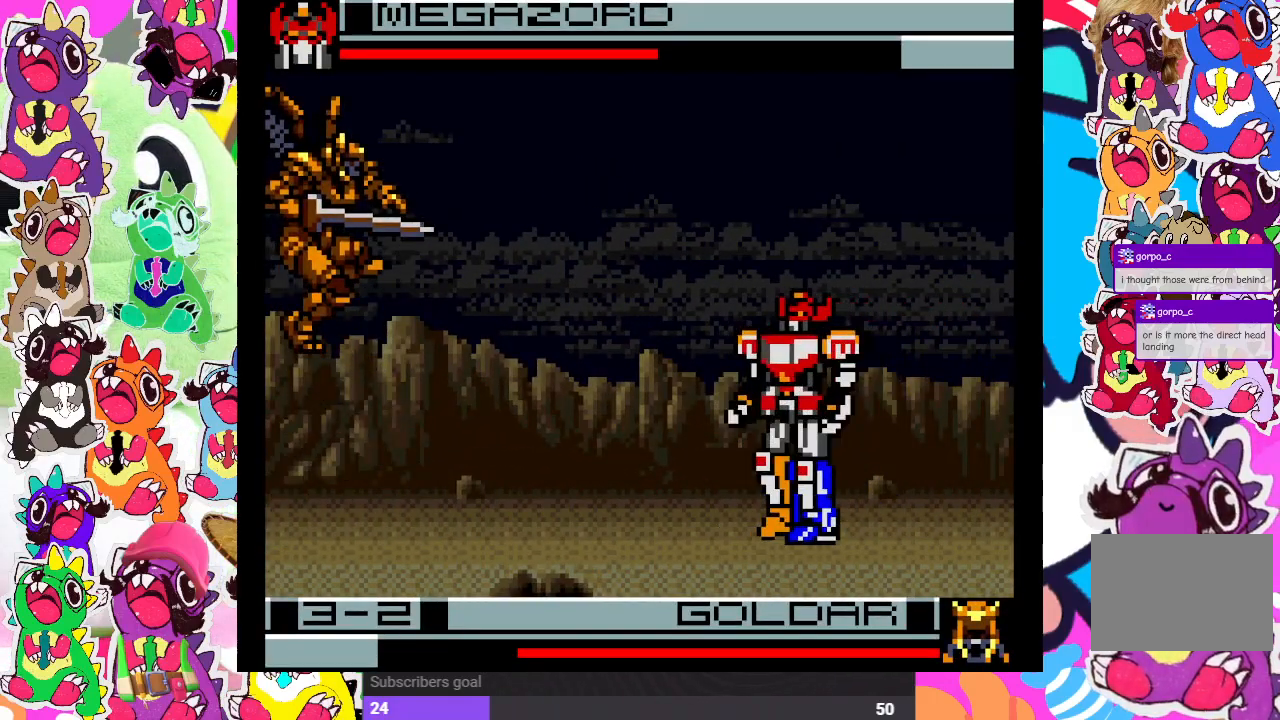
{"buttons": ["DPAD_RIGHT"], "left_stick": "center", "right_stick": "center", "events": []}
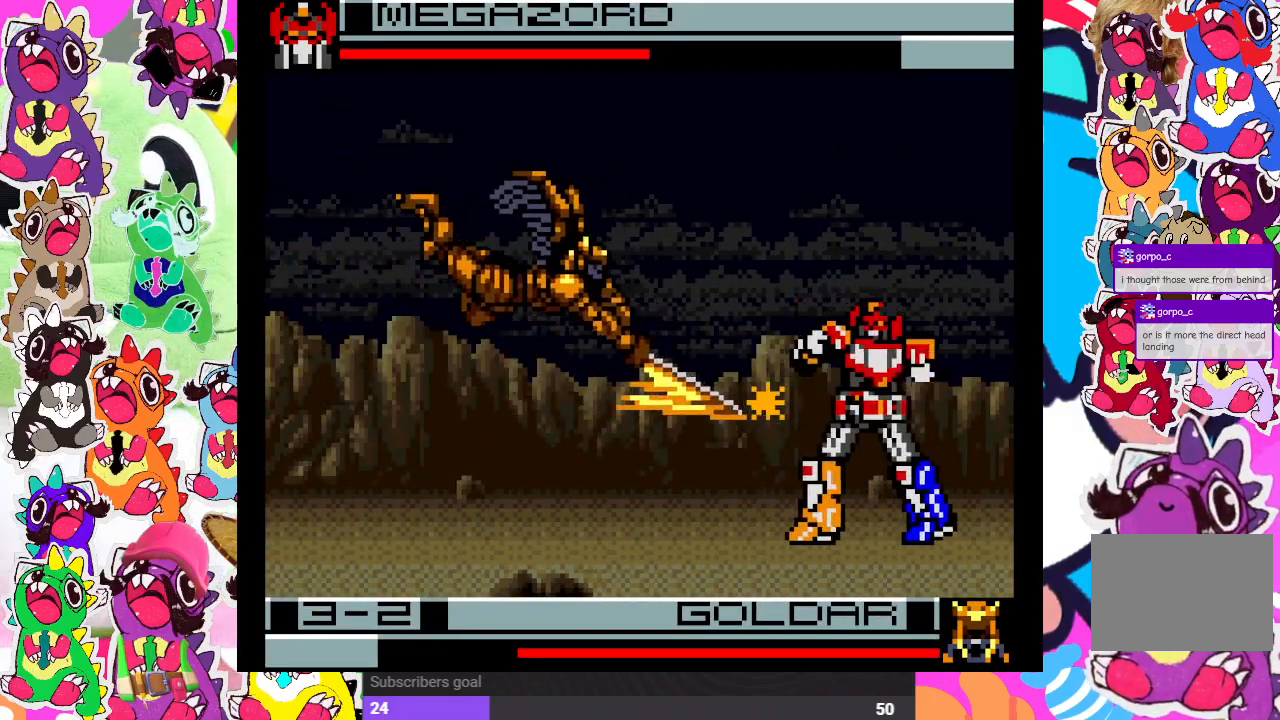
{"buttons": ["DPAD_RIGHT"], "left_stick": "center", "right_stick": "center", "events": [[267, "SQUARE", "down"], [400, "SQUARE", "up"]]}
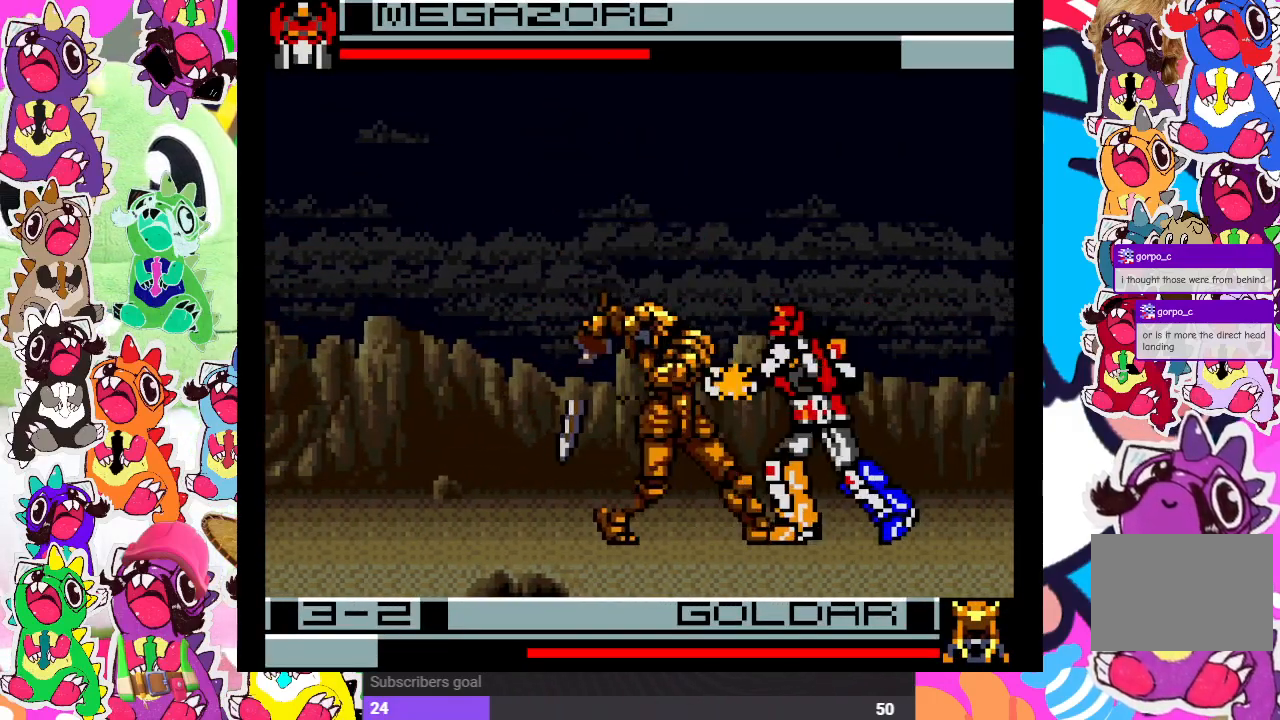
{"buttons": ["SQUARE", "DPAD_RIGHT"], "left_stick": "center", "right_stick": "center", "events": [[167, "SQUARE", "down"], [283, "SQUARE", "up"], [333, "SQUARE", "down"], [383, "SQUARE", "up"], [483, "SQUARE", "down"]]}
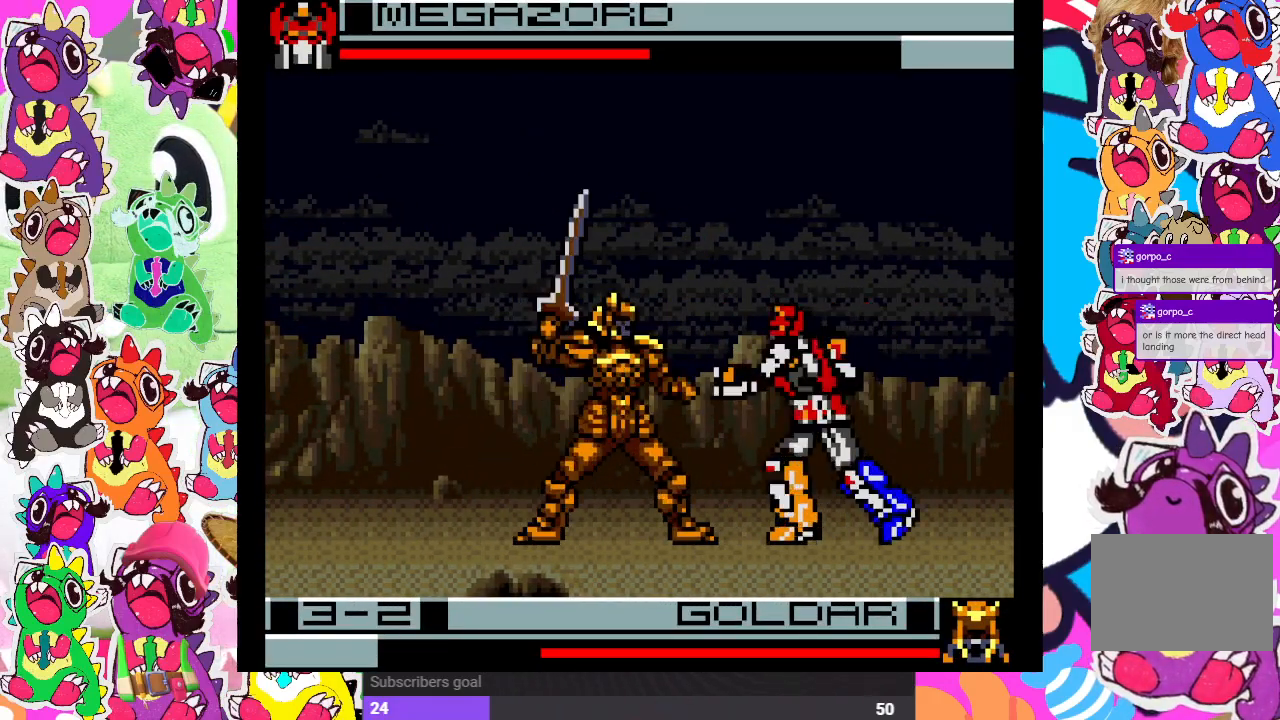
{"buttons": ["CROSS", "DPAD_RIGHT"], "left_stick": "center", "right_stick": "center", "events": [[17, "SQUARE", "up"], [67, "SQUARE", "down"], [133, "SQUARE", "up"], [400, "CROSS", "down"]]}
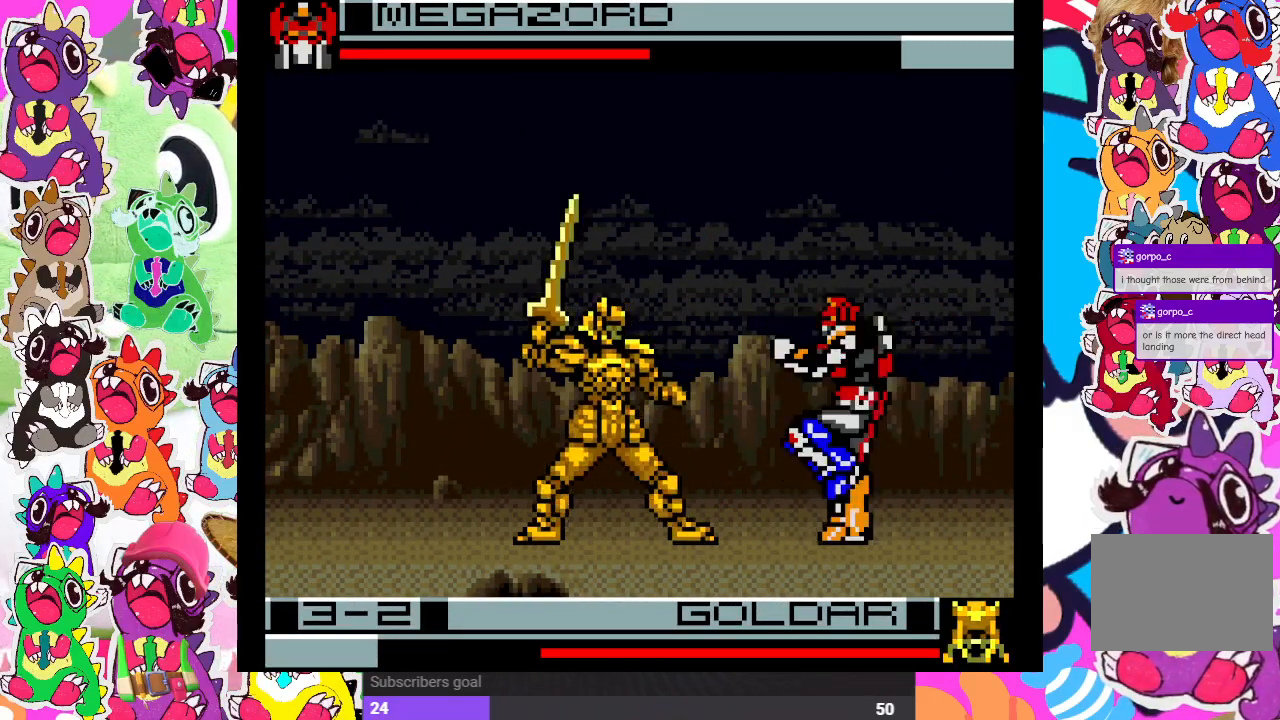
{"buttons": ["DPAD_RIGHT"], "left_stick": "center", "right_stick": "center", "events": [[17, "CROSS", "up"]]}
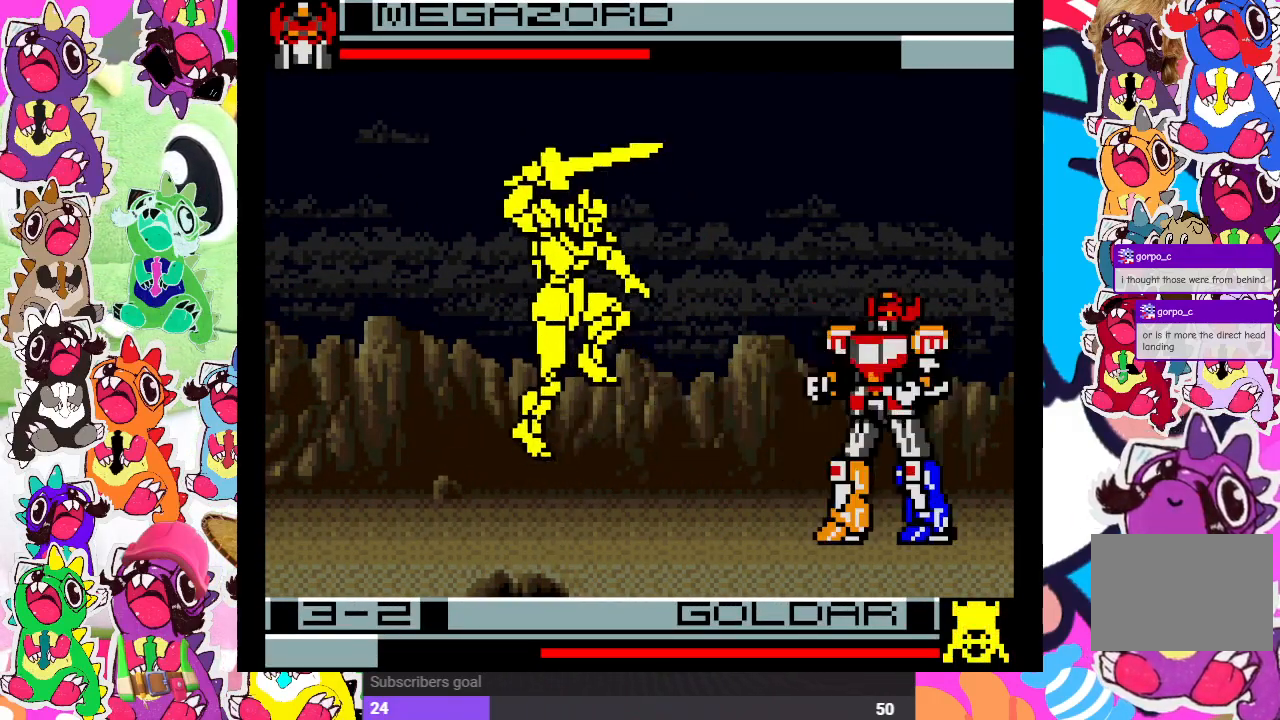
{"buttons": ["DPAD_RIGHT"], "left_stick": "center", "right_stick": "center", "events": [[50, "CROSS", "down"], [50, "SQUARE", "down"], [250, "CROSS", "up"], [250, "SQUARE", "up"]]}
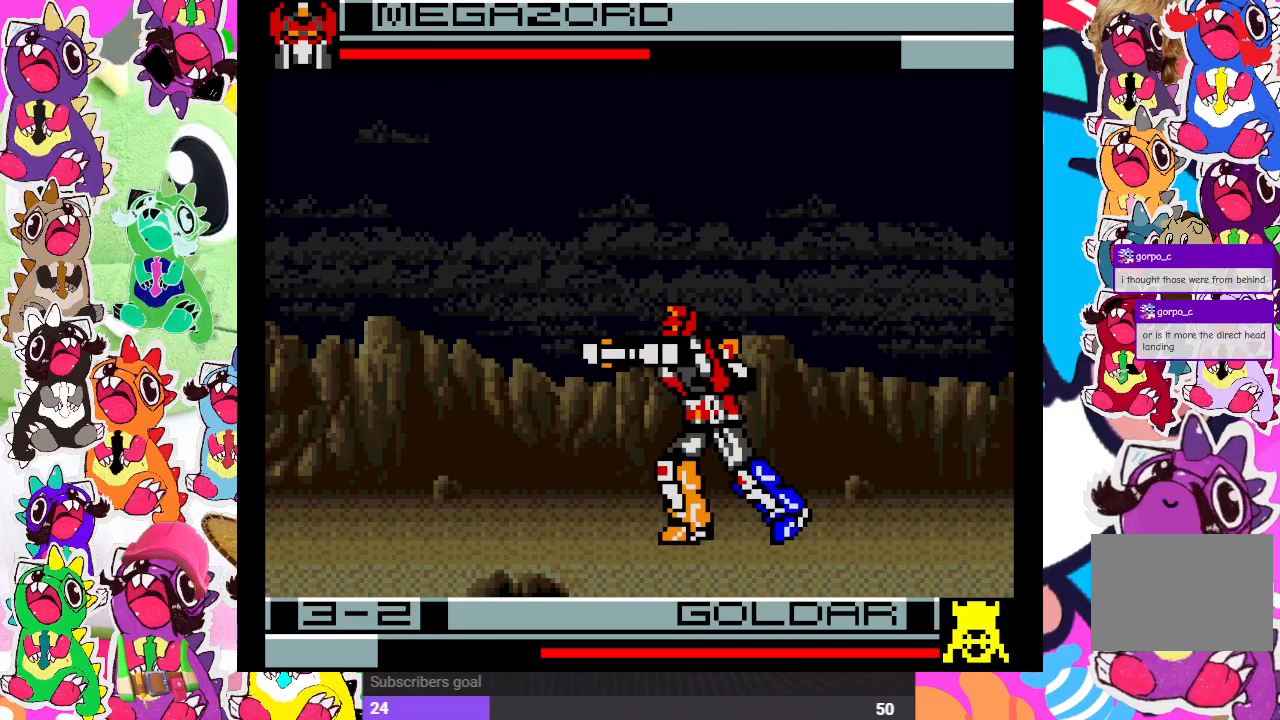
{"buttons": ["CROSS", "SQUARE", "DPAD_RIGHT"], "left_stick": "center", "right_stick": "center", "events": [[333, "CROSS", "down"], [333, "SQUARE", "down"]]}
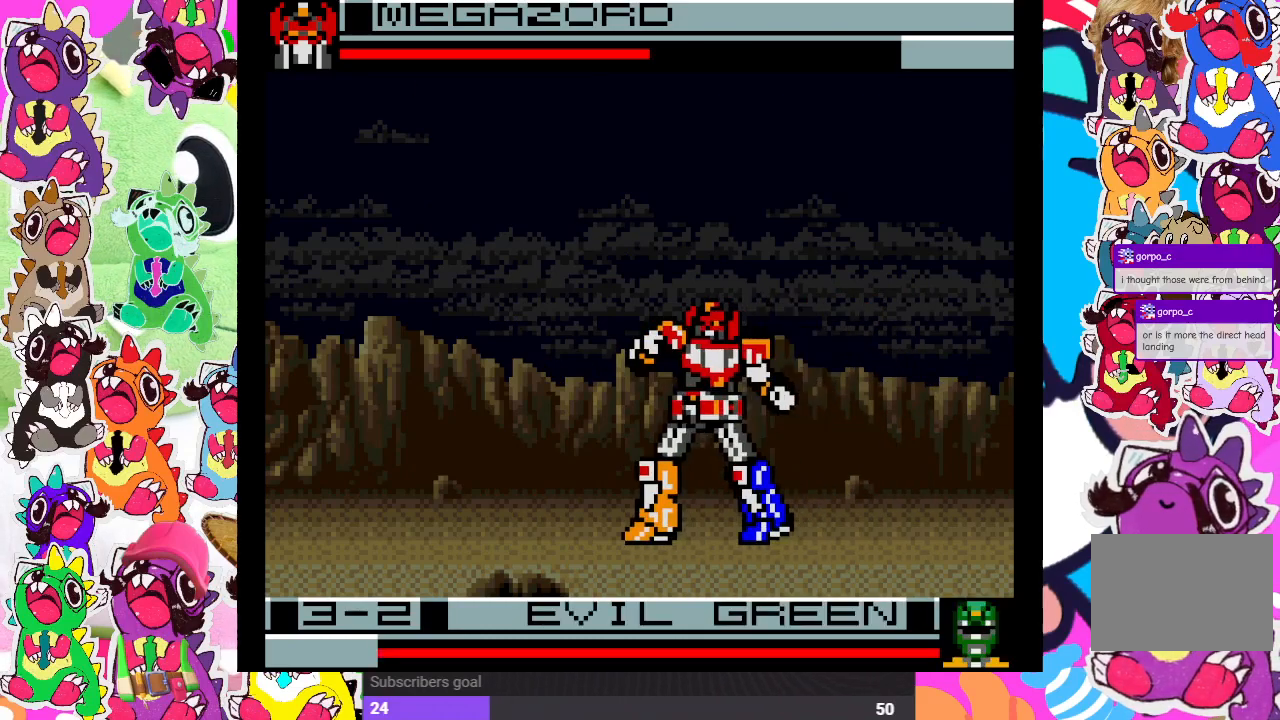
{"buttons": ["DPAD_RIGHT"], "left_stick": "center", "right_stick": "center", "events": [[50, "CROSS", "up"], [83, "SQUARE", "up"]]}
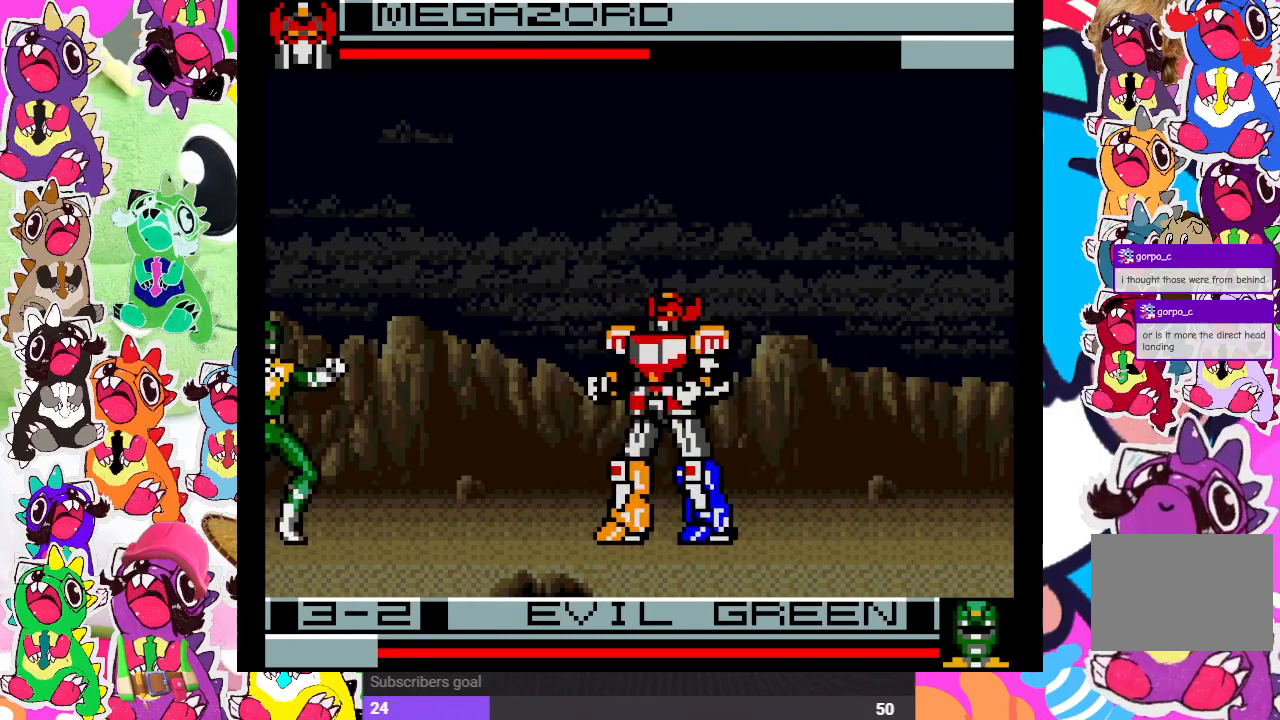
{"buttons": ["DPAD_RIGHT"], "left_stick": "center", "right_stick": "center", "events": [[33, "CROSS", "down"], [33, "SQUARE", "down"], [200, "CROSS", "up"], [200, "SQUARE", "up"]]}
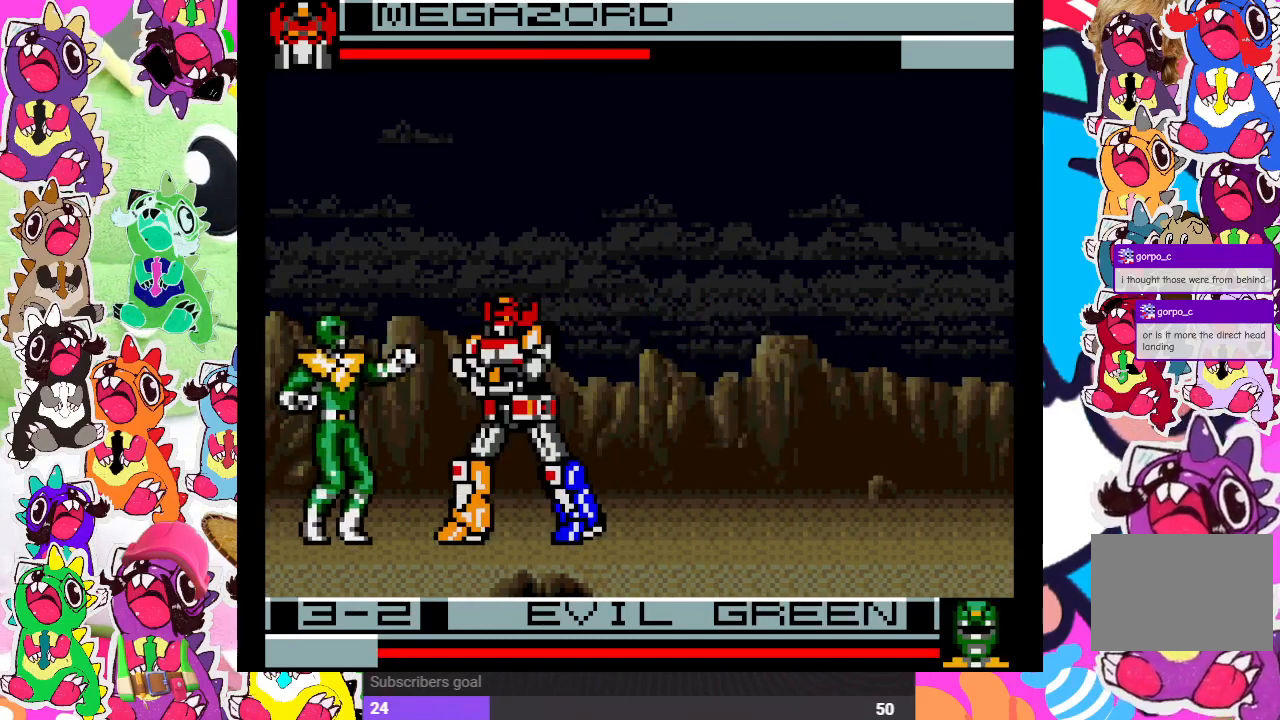
{"buttons": ["CROSS", "SQUARE", "DPAD_RIGHT"], "left_stick": "center", "right_stick": "center", "events": [[433, "CROSS", "down"], [433, "SQUARE", "down"]]}
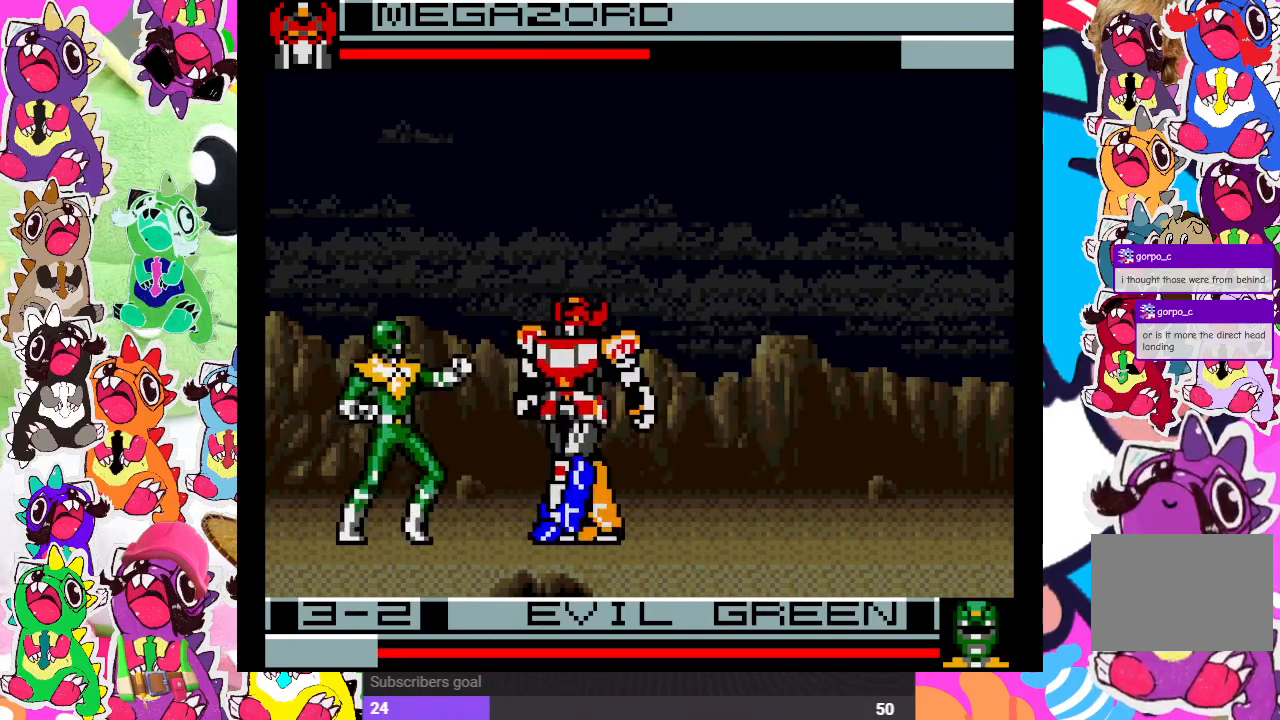
{"buttons": ["DPAD_RIGHT"], "left_stick": "center", "right_stick": "center", "events": [[100, "CROSS", "up"], [100, "SQUARE", "up"]]}
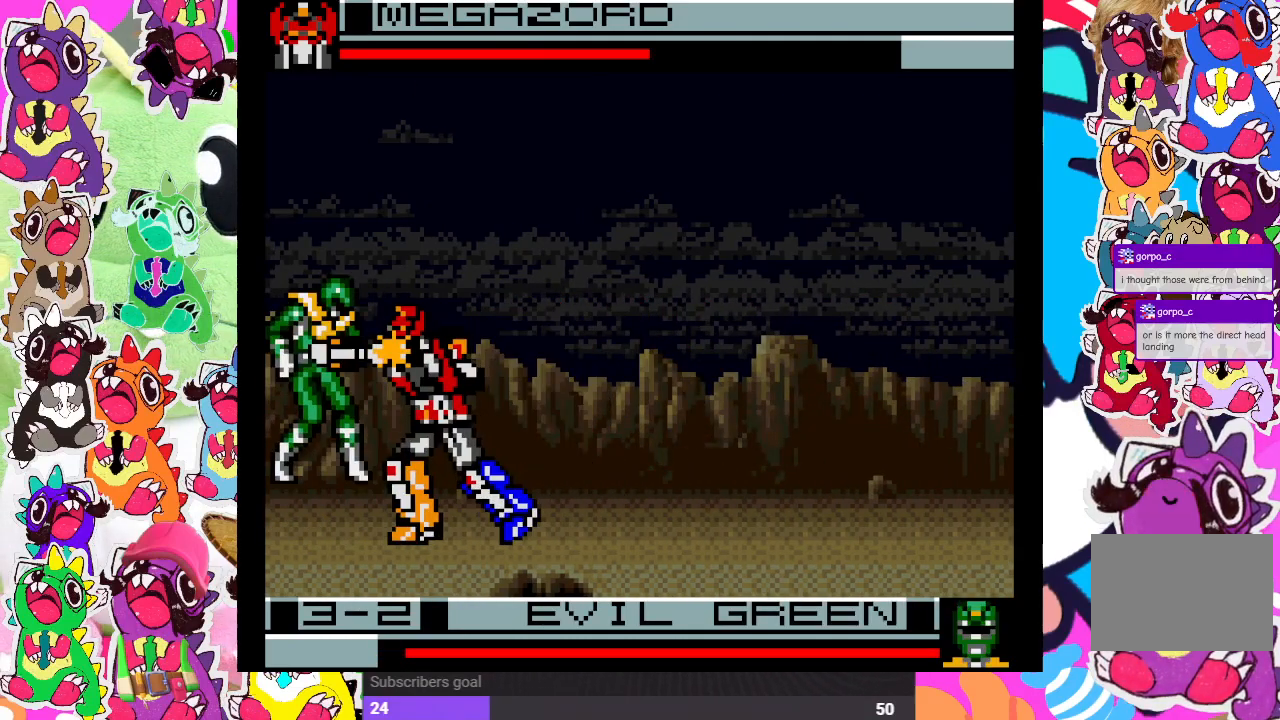
{"buttons": ["DPAD_RIGHT"], "left_stick": "center", "right_stick": "center", "events": []}